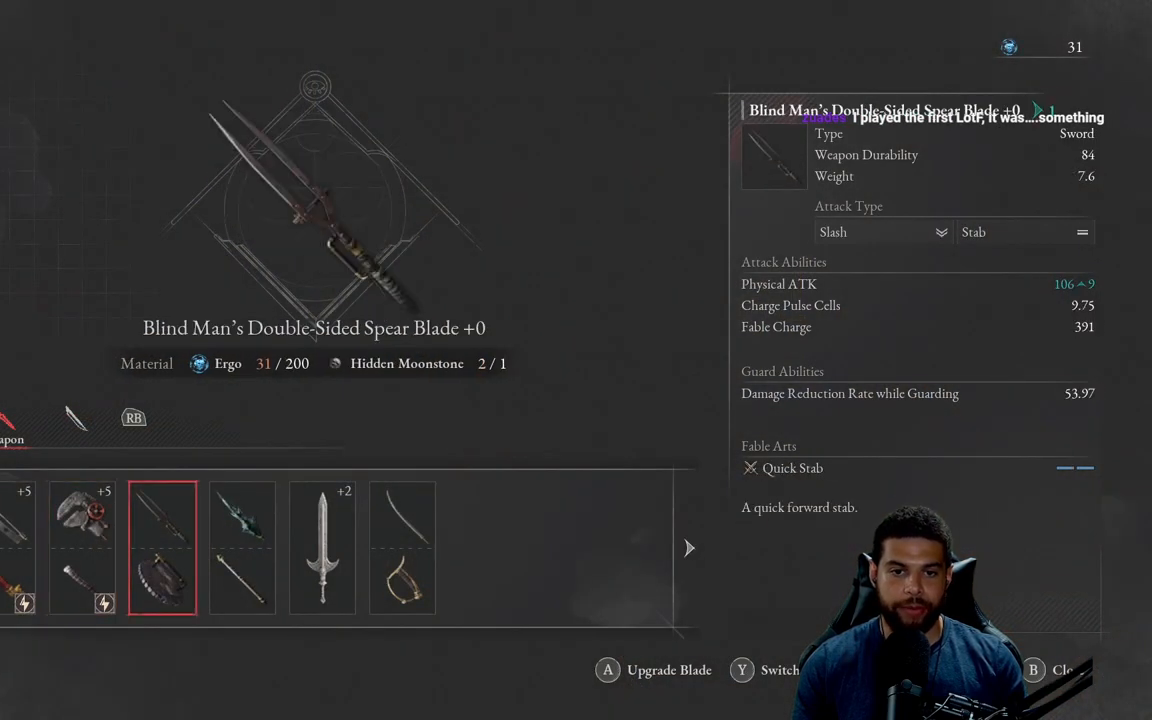
Gameplay with a controller (Xbox layout); each line is a JSON object with the inputs held at the frame after it. "events" lists button and stick changes between this image and that frame as [ms after this image, input, new state], when the widget could be followed in between.
{"buttons": [], "left_stick": "center", "right_stick": "center", "events": []}
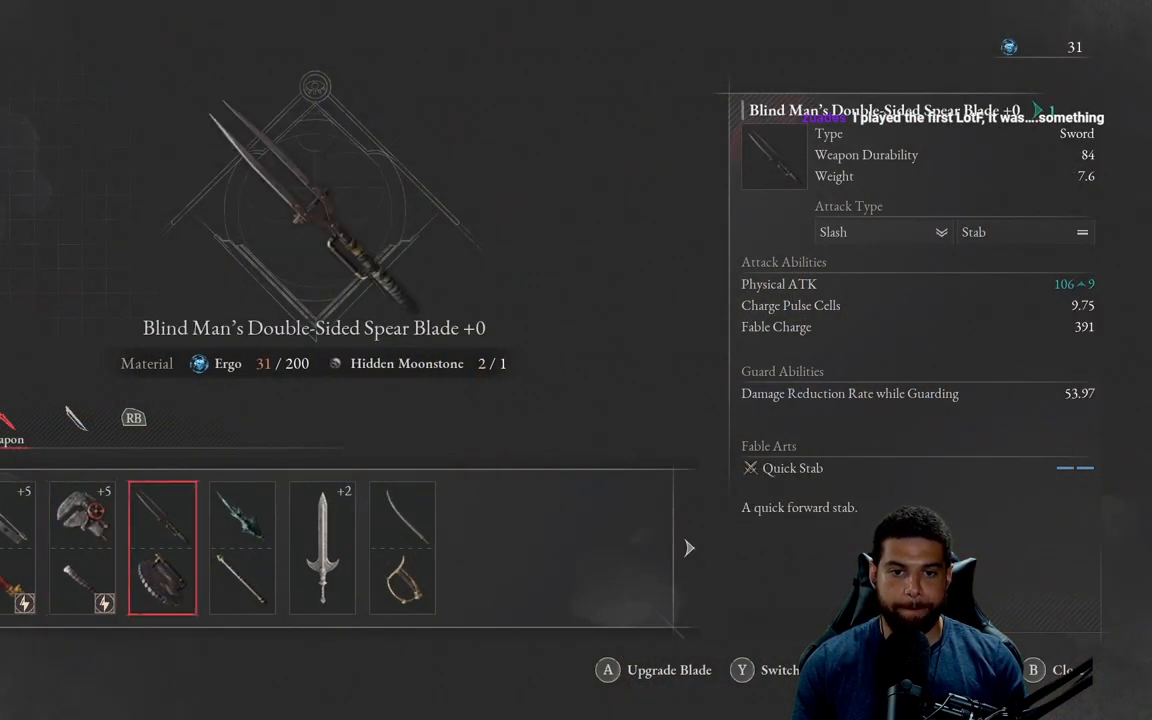
{"buttons": ["DPAD_RIGHT"], "left_stick": "center", "right_stick": "center", "events": [[100, "DPAD_RIGHT", "down"], [233, "DPAD_RIGHT", "up"], [467, "DPAD_RIGHT", "down"]]}
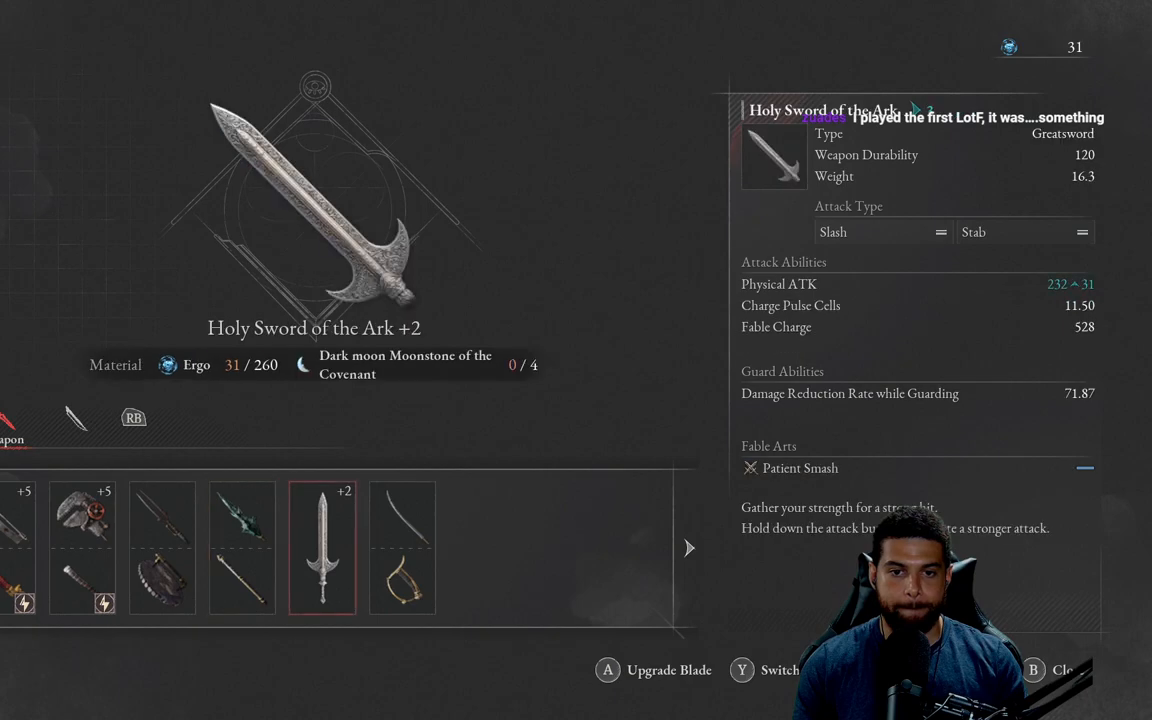
{"buttons": [], "left_stick": "center", "right_stick": "center", "events": [[83, "DPAD_RIGHT", "up"], [333, "DPAD_LEFT", "down"], [433, "DPAD_LEFT", "up"]]}
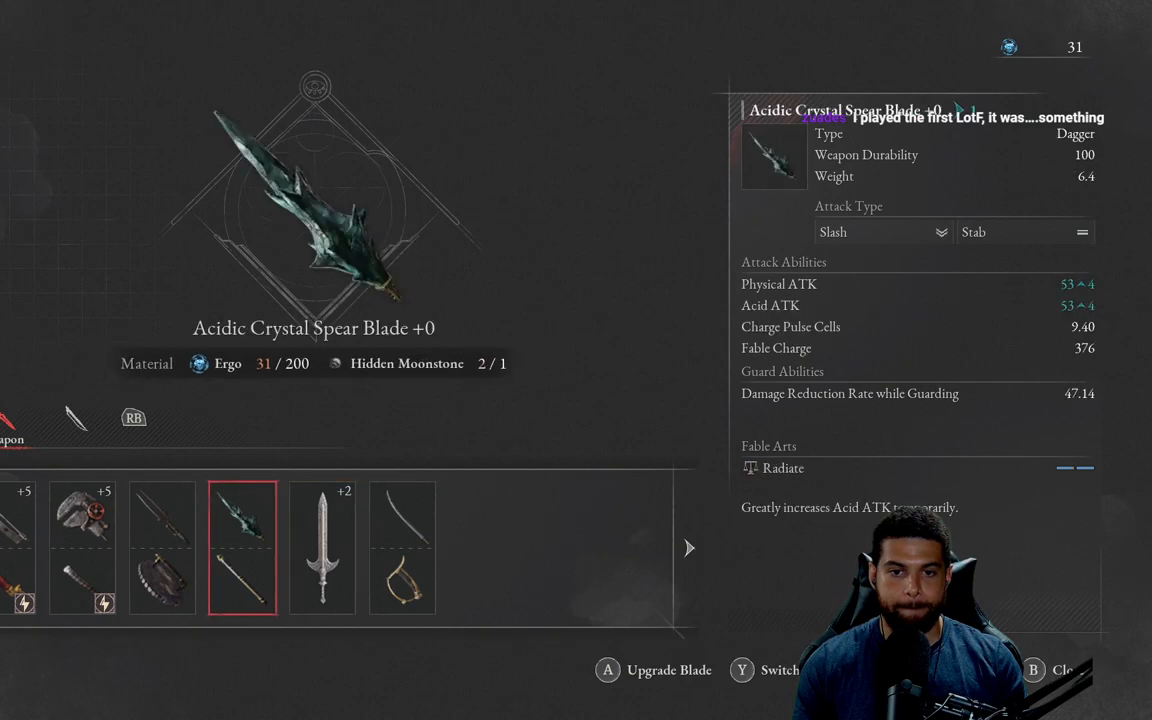
{"buttons": ["DPAD_RIGHT"], "left_stick": "center", "right_stick": "center", "events": [[417, "DPAD_RIGHT", "down"]]}
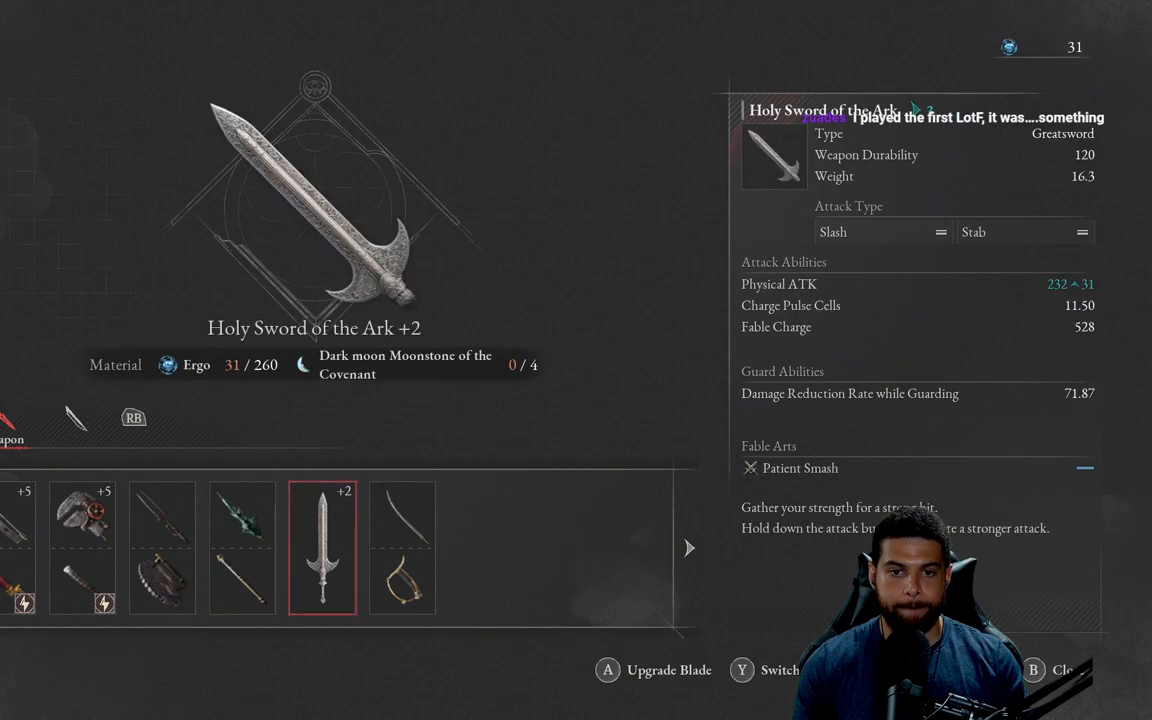
{"buttons": [], "left_stick": "center", "right_stick": "center", "events": [[50, "DPAD_RIGHT", "up"]]}
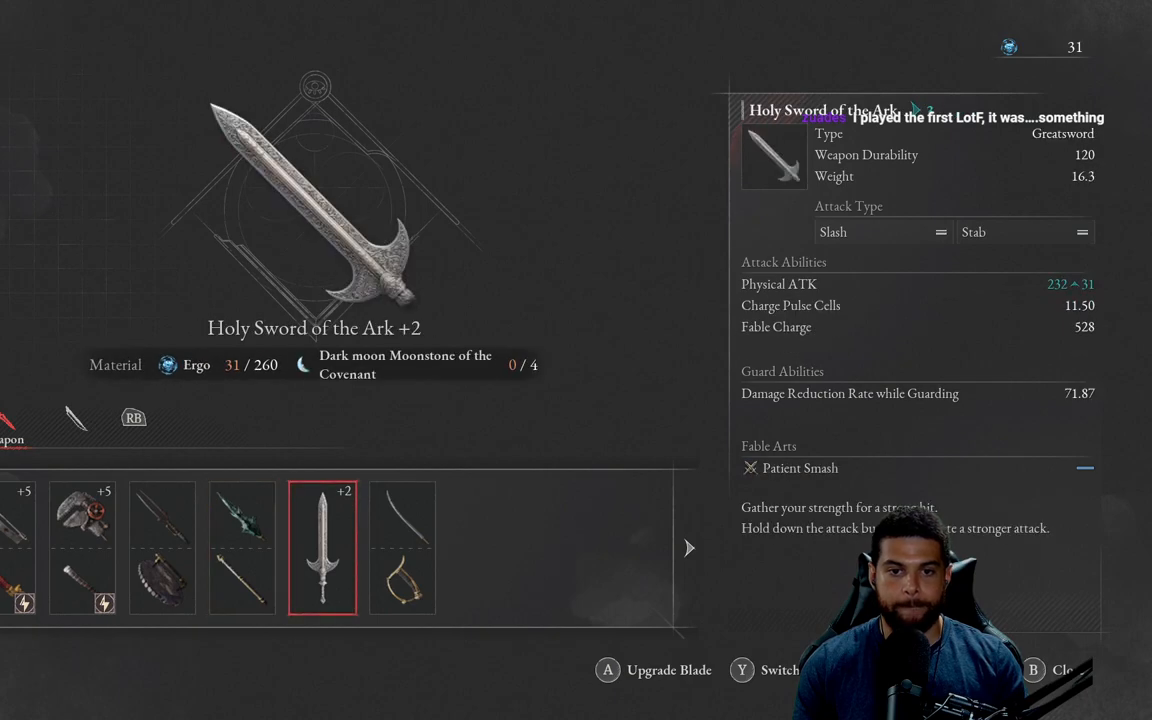
{"buttons": [], "left_stick": "center", "right_stick": "center", "events": []}
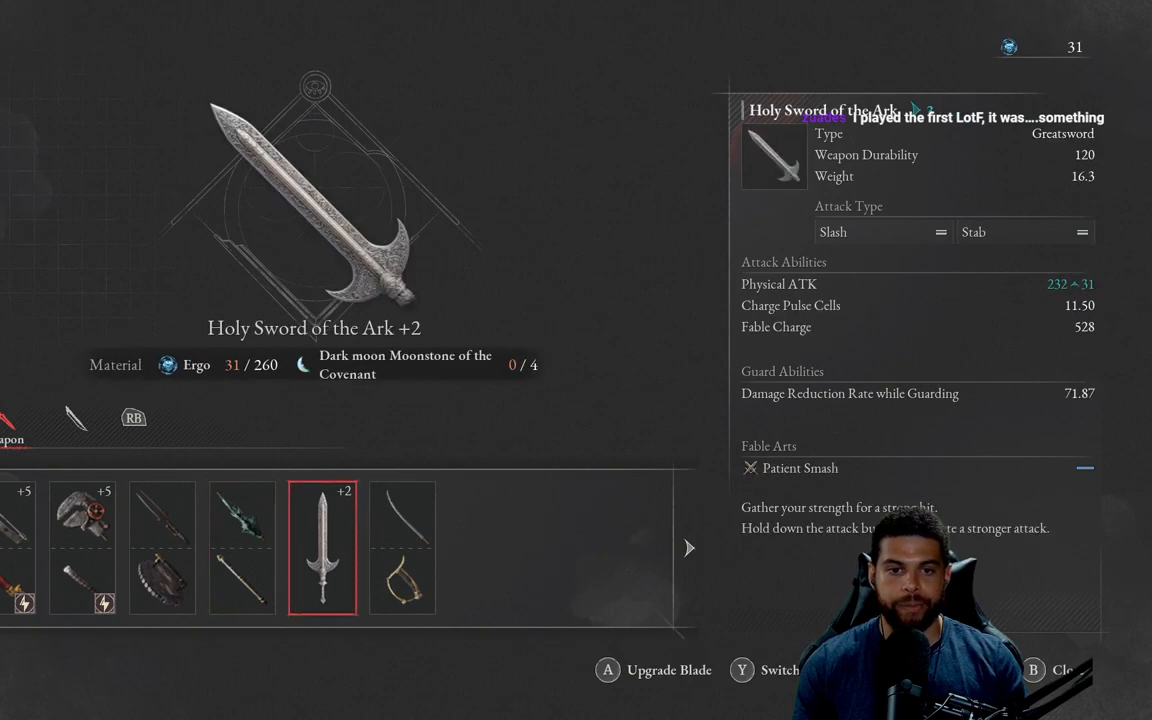
{"buttons": ["DPAD_LEFT"], "left_stick": "center", "right_stick": "center", "events": [[183, "DPAD_RIGHT", "down"], [317, "DPAD_RIGHT", "up"], [467, "DPAD_LEFT", "down"]]}
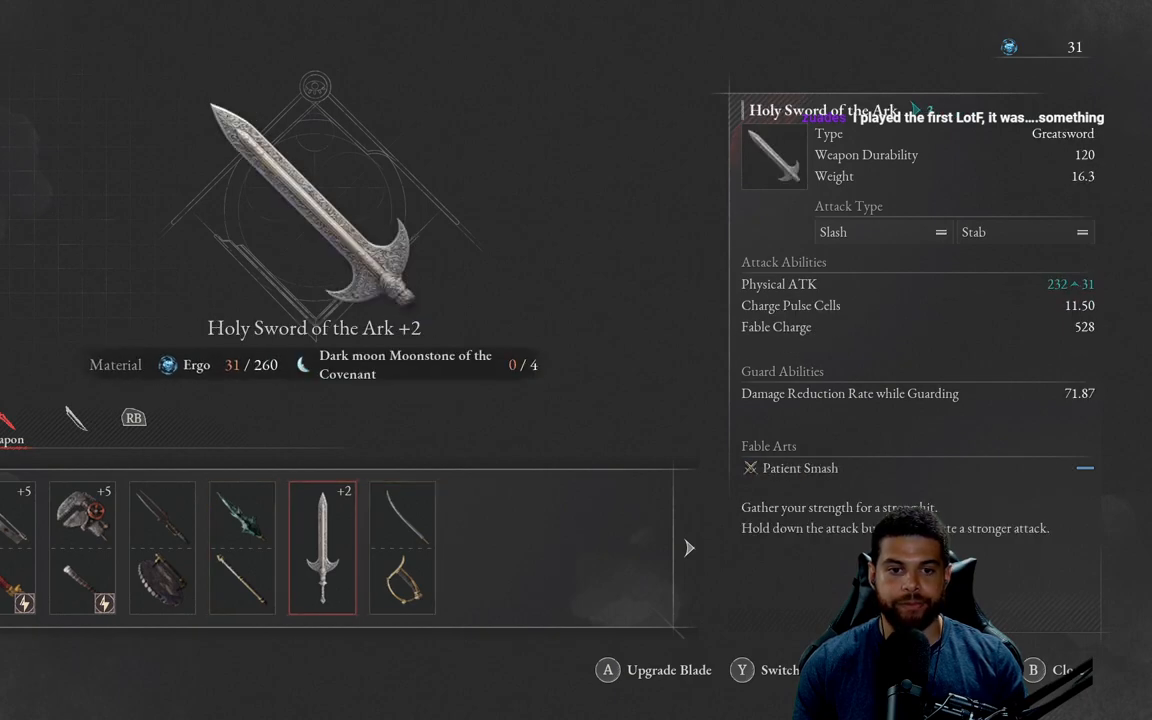
{"buttons": [], "left_stick": "center", "right_stick": "center", "events": [[83, "DPAD_LEFT", "up"], [167, "DPAD_LEFT", "down"], [267, "DPAD_LEFT", "up"]]}
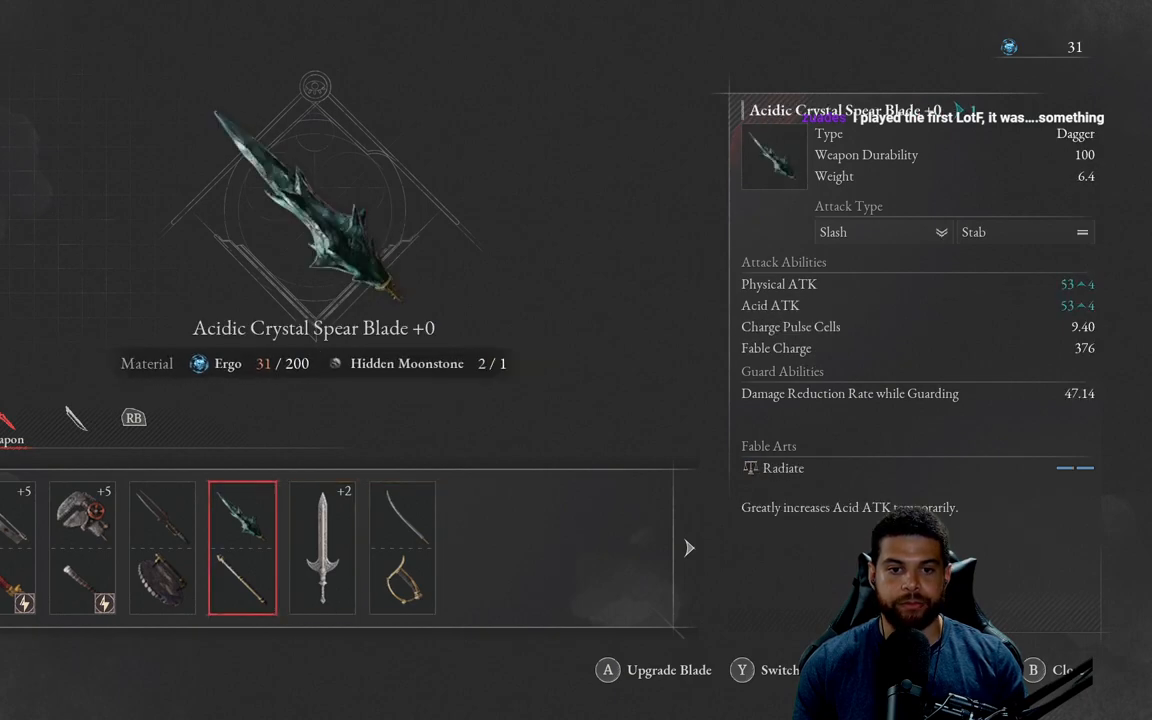
{"buttons": [], "left_stick": "center", "right_stick": "center", "events": [[83, "DPAD_LEFT", "down"], [217, "DPAD_LEFT", "up"]]}
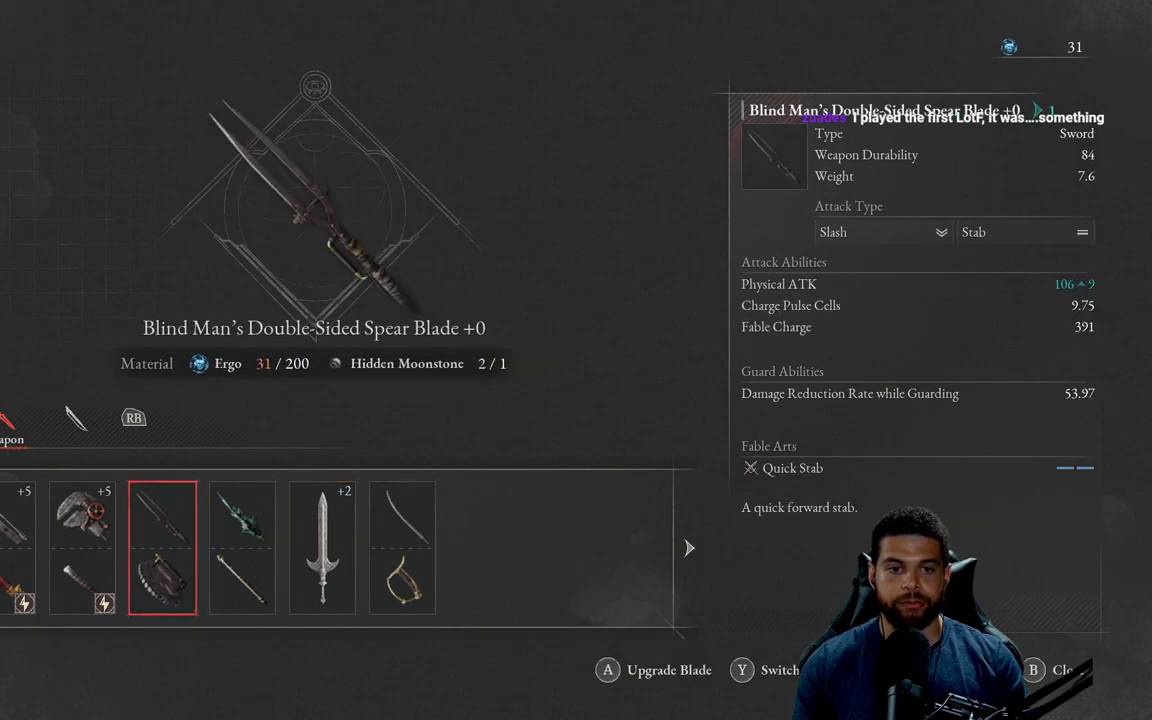
{"buttons": [], "left_stick": "center", "right_stick": "center", "events": [[50, "DPAD_RIGHT", "down"], [183, "DPAD_RIGHT", "up"], [350, "DPAD_LEFT", "down"], [483, "DPAD_LEFT", "up"]]}
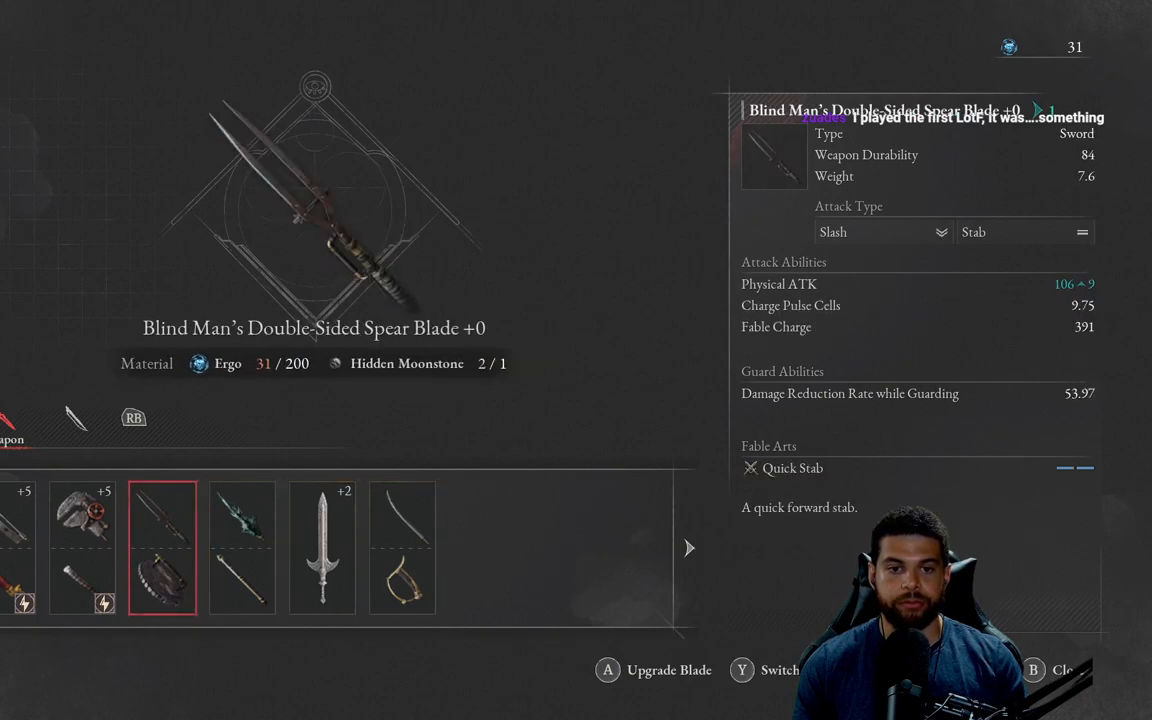
{"buttons": [], "left_stick": "center", "right_stick": "center", "events": []}
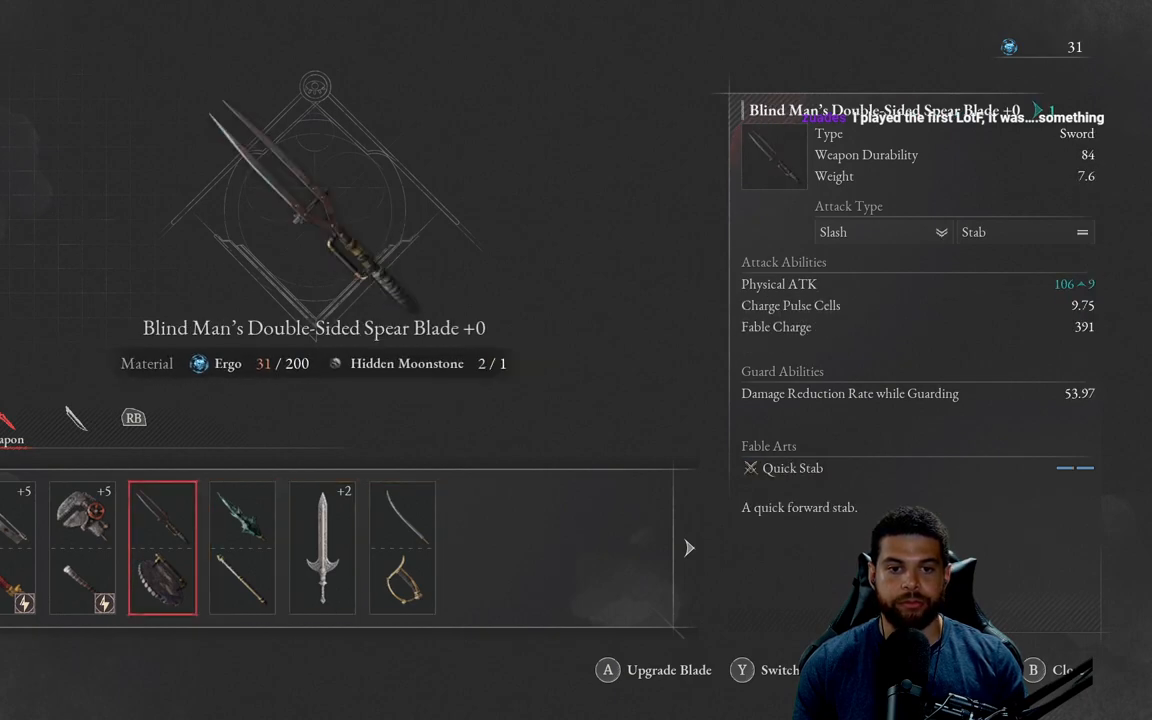
{"buttons": [], "left_stick": "center", "right_stick": "center", "events": [[233, "DPAD_RIGHT", "down"], [367, "DPAD_RIGHT", "up"]]}
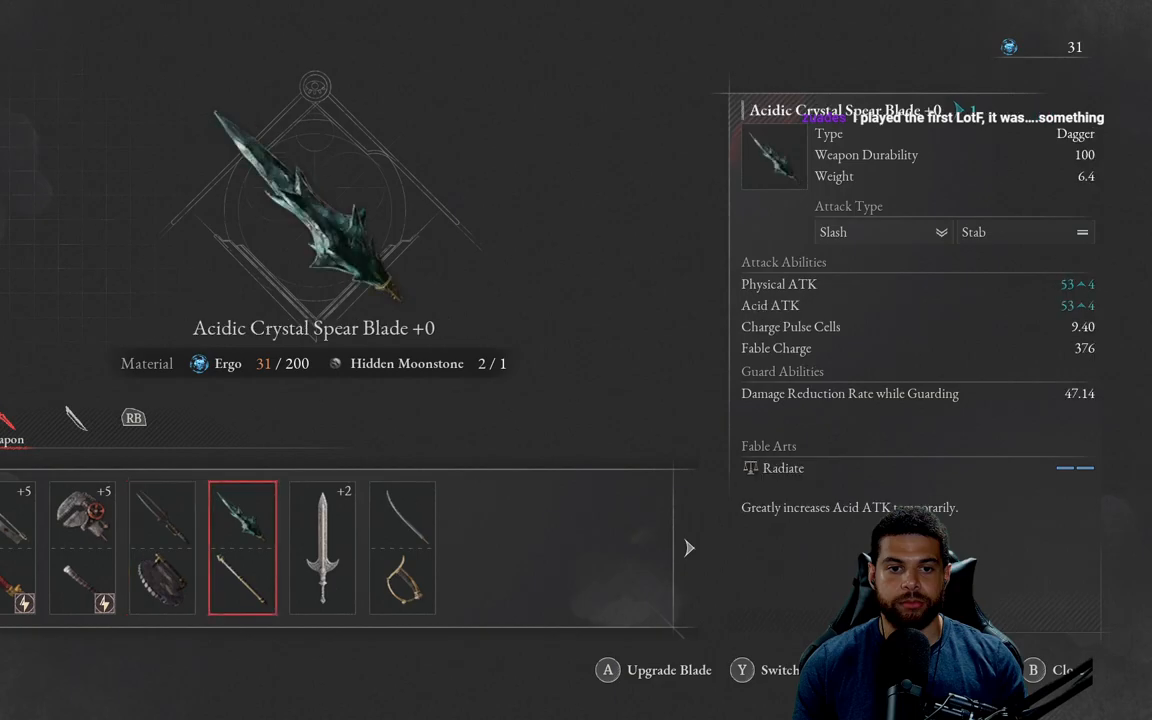
{"buttons": [], "left_stick": "center", "right_stick": "center", "events": [[400, "B", "down"], [467, "B", "up"]]}
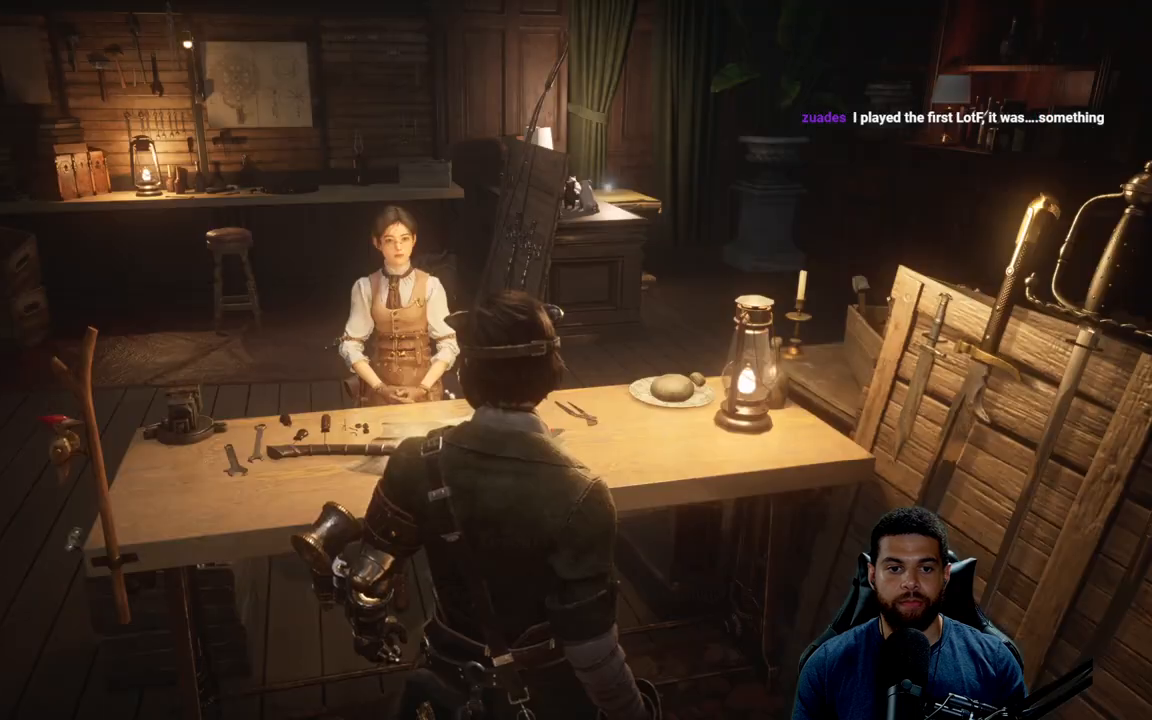
{"buttons": ["B"], "left_stick": "down-left", "right_stick": "center", "events": [[183, "left_stick", "down-left"], [283, "right_stick", "down-left"], [383, "right_stick", "center"], [467, "B", "down"]]}
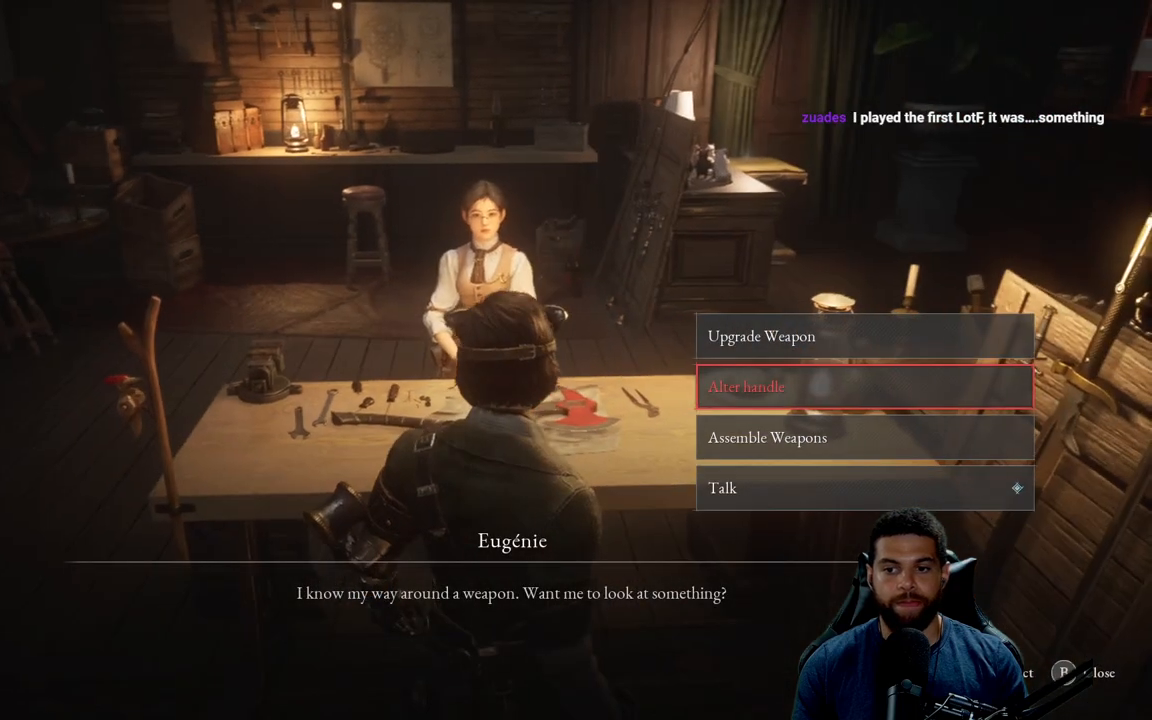
{"buttons": [], "left_stick": "up-left", "right_stick": "left", "events": [[50, "B", "up"], [150, "right_stick", "left"], [300, "left_stick", "left"], [450, "left_stick", "up-left"]]}
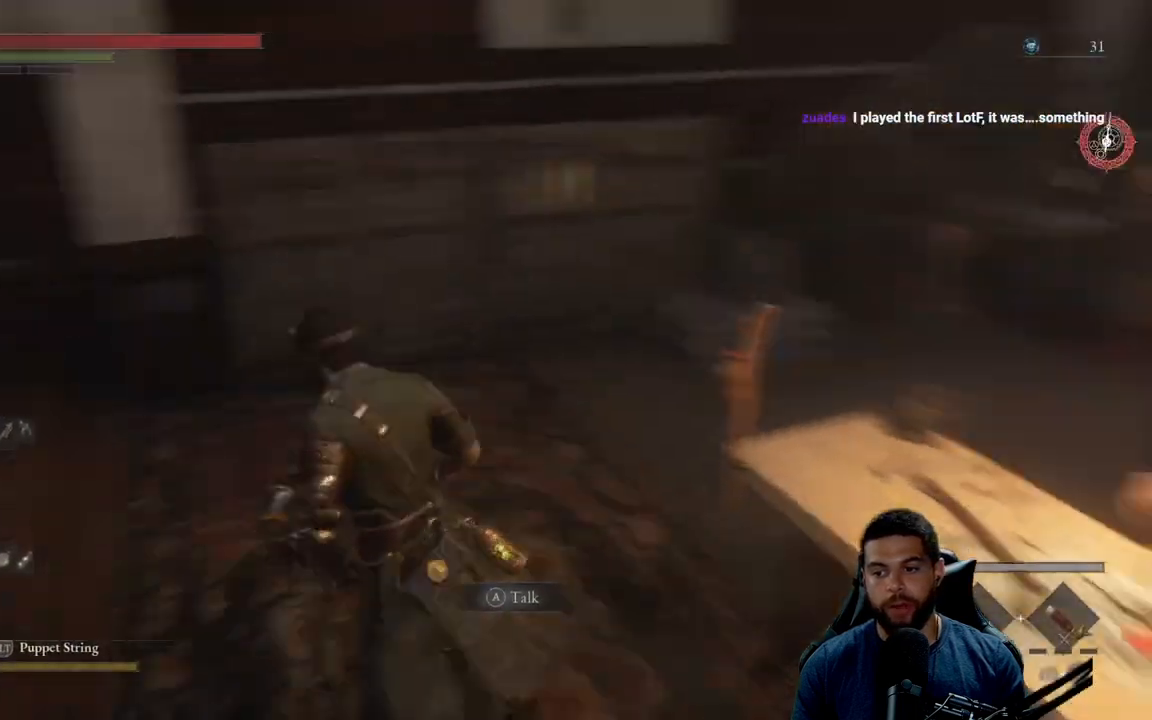
{"buttons": ["B"], "left_stick": "left", "right_stick": "center", "events": [[67, "left_stick", "up"], [117, "right_stick", "center"], [233, "B", "down"], [317, "left_stick", "left"]]}
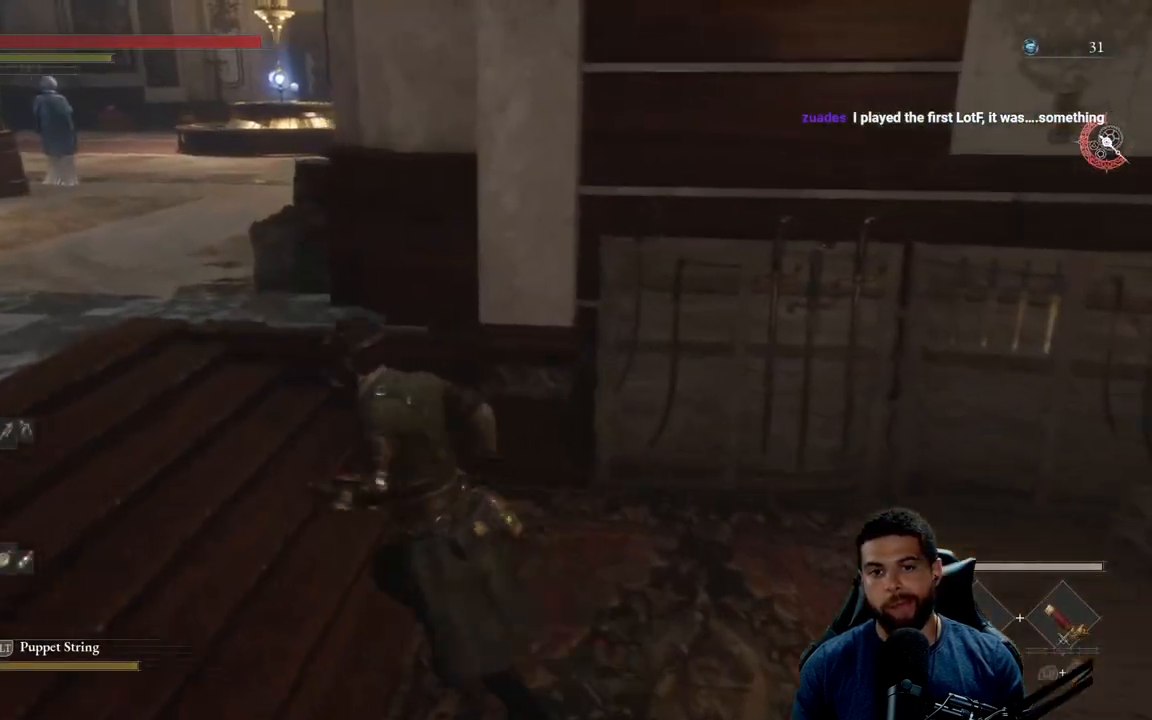
{"buttons": ["B"], "left_stick": "up", "right_stick": "center", "events": [[33, "left_stick", "up-left"], [100, "right_stick", "up"], [200, "right_stick", "center"], [367, "left_stick", "up"]]}
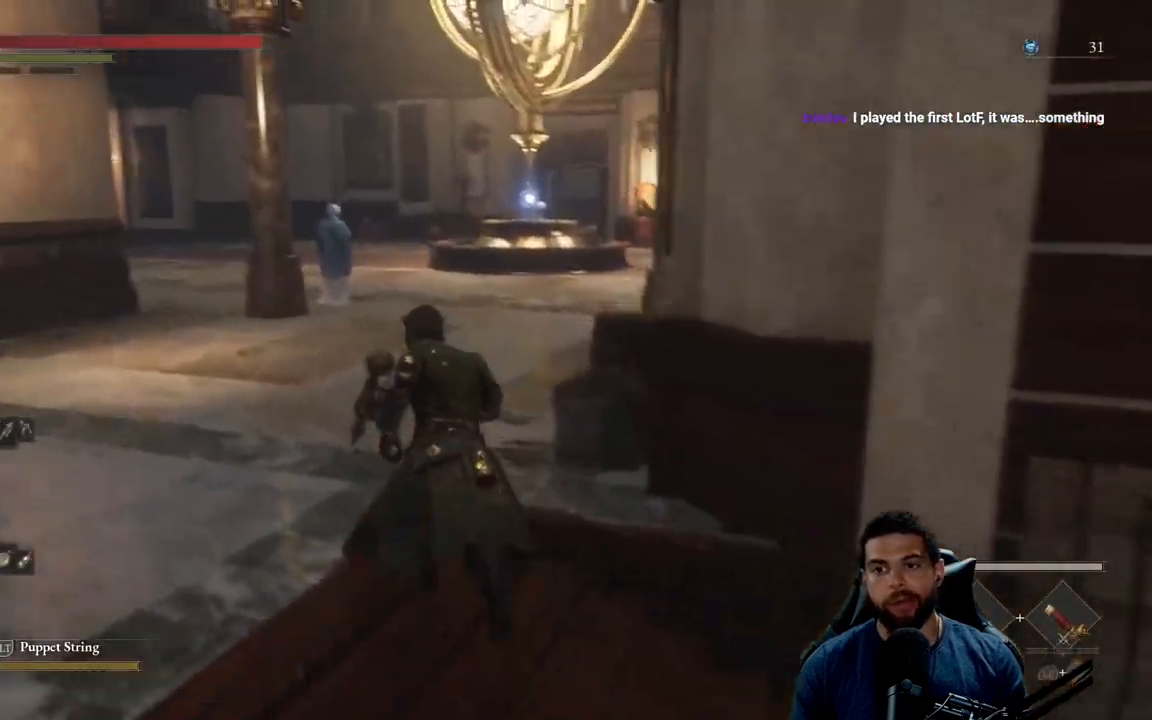
{"buttons": ["B"], "left_stick": "up", "right_stick": "center", "events": []}
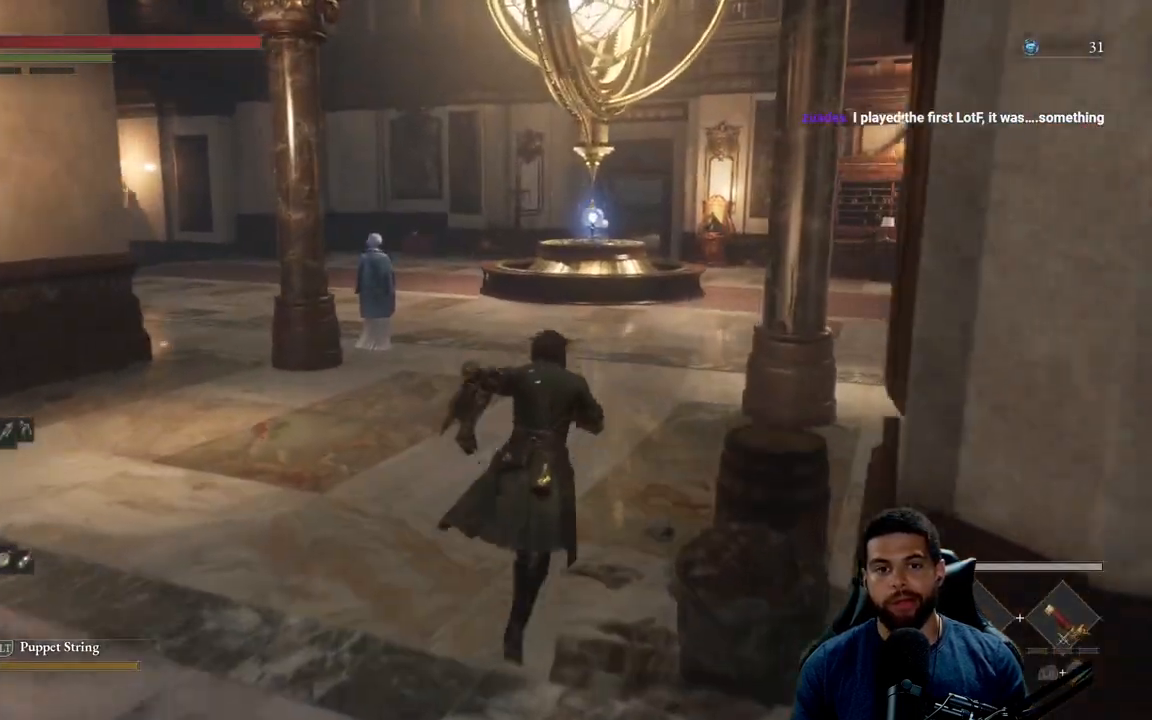
{"buttons": ["B"], "left_stick": "up", "right_stick": "center", "events": []}
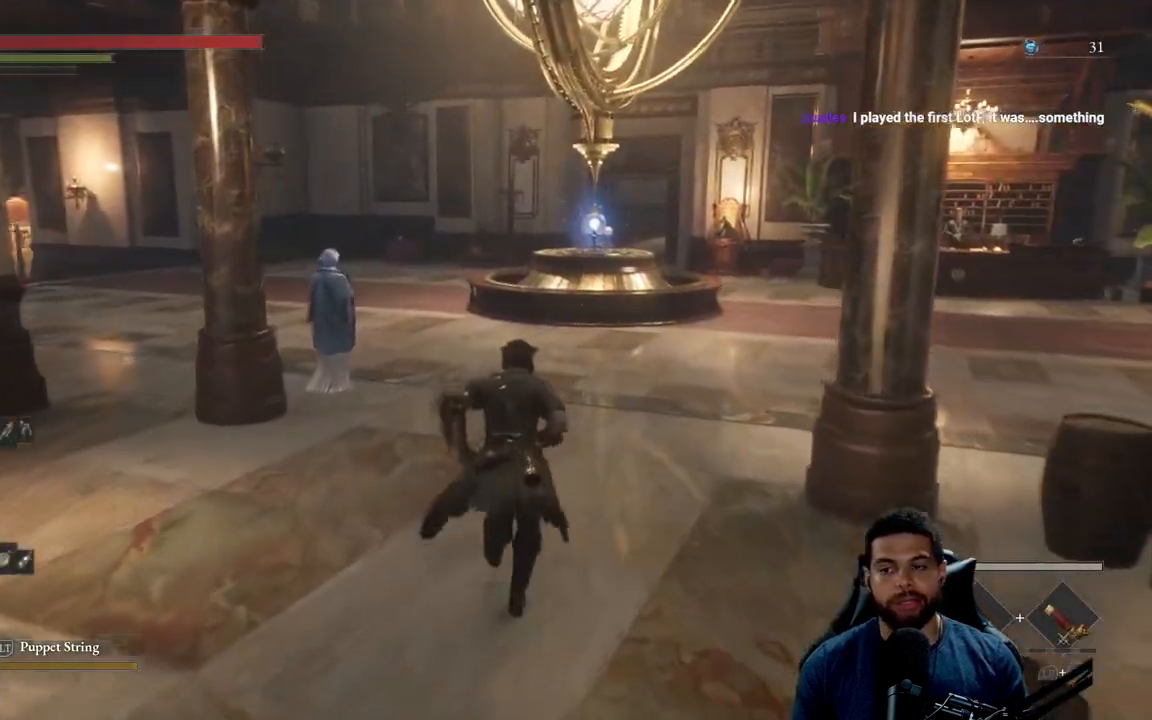
{"buttons": ["B"], "left_stick": "up", "right_stick": "center", "events": []}
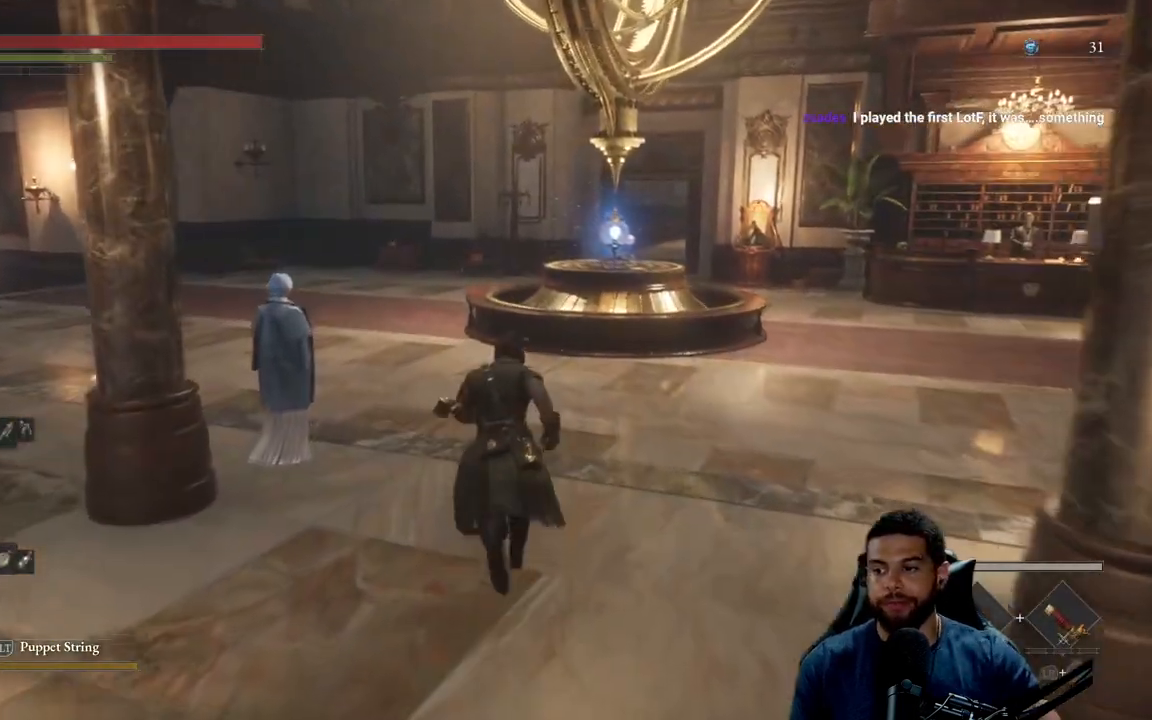
{"buttons": ["B"], "left_stick": "up-left", "right_stick": "right", "events": [[267, "left_stick", "up-left"], [350, "right_stick", "right"]]}
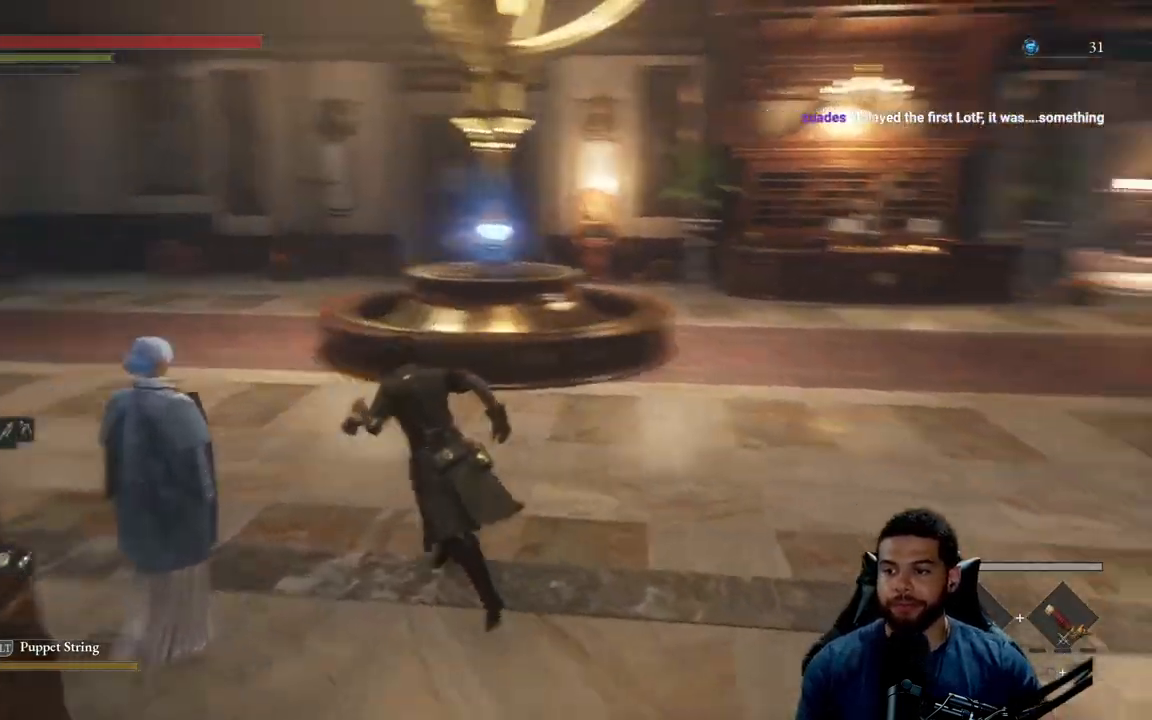
{"buttons": ["B"], "left_stick": "up-left", "right_stick": "right", "events": [[83, "right_stick", "center"], [367, "right_stick", "right"]]}